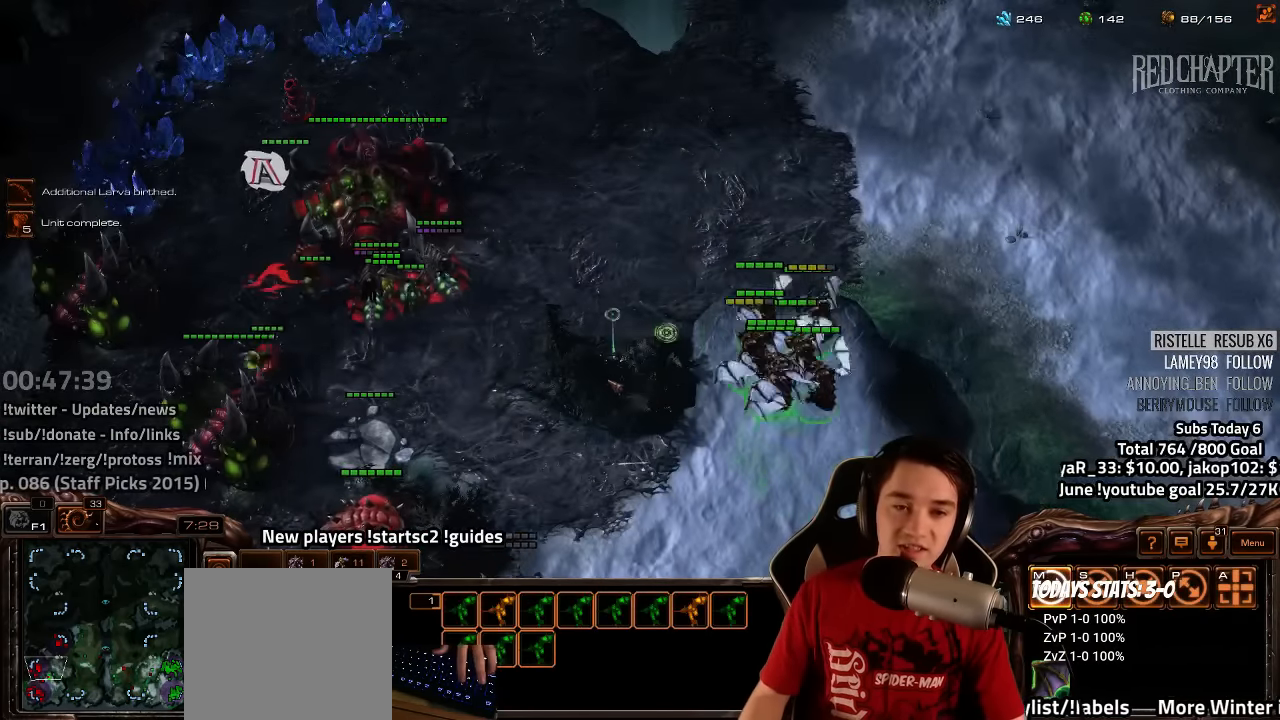
Gameplay with keyboard; each line is a JSON object with the keys held at the frame after it. "events" lists presses ("down") and releases ("up") of "1", "2", "3", "4", "5", "6", "7", "a", "alt", "b", "backslash", "c", "caps_lock", "ctrl", "d", "e", "escape", "f", "f1", "f2", "f3", "f4", "f5", "f6", "f7", "f8", "g", "h", "n", "q", "r", "s", "shift", "space", "super", "t", "tab", "tilde", "v", "w", "x", "y" and "z" between this image and that frame as [ms after this image, input, new state], when the widget could be followed in between. No other keys are recorded. Mouse input is not recorded.
{"keys": [], "events": []}
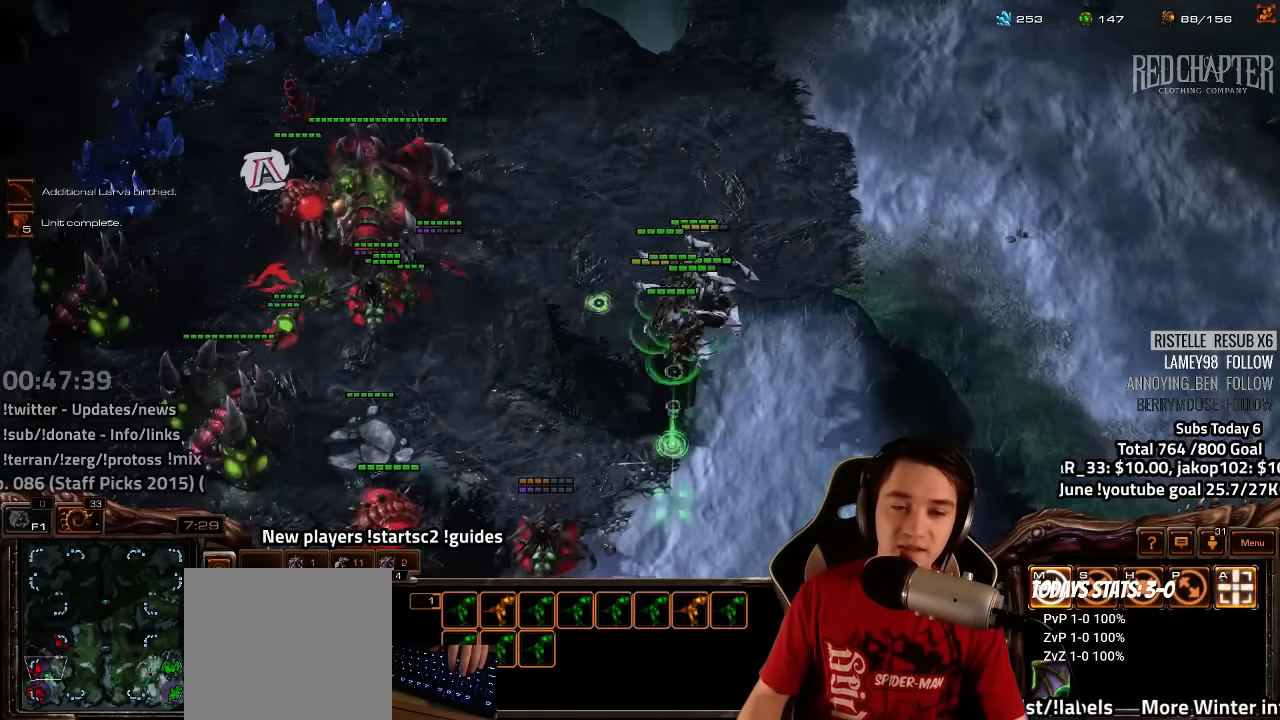
{"keys": [], "events": [[34, "a", "down"], [100, "a", "up"], [234, "3", "down"], [284, "3", "up"]]}
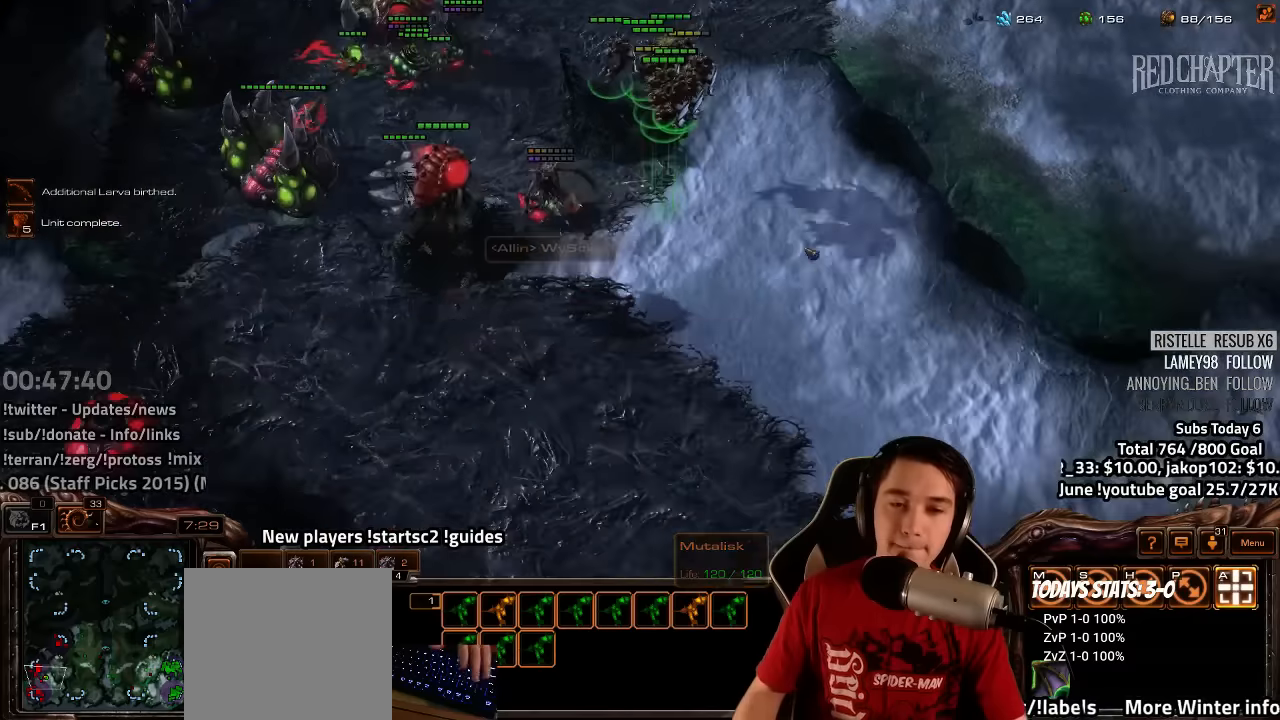
{"keys": [], "events": [[400, "a", "down"], [467, "a", "up"]]}
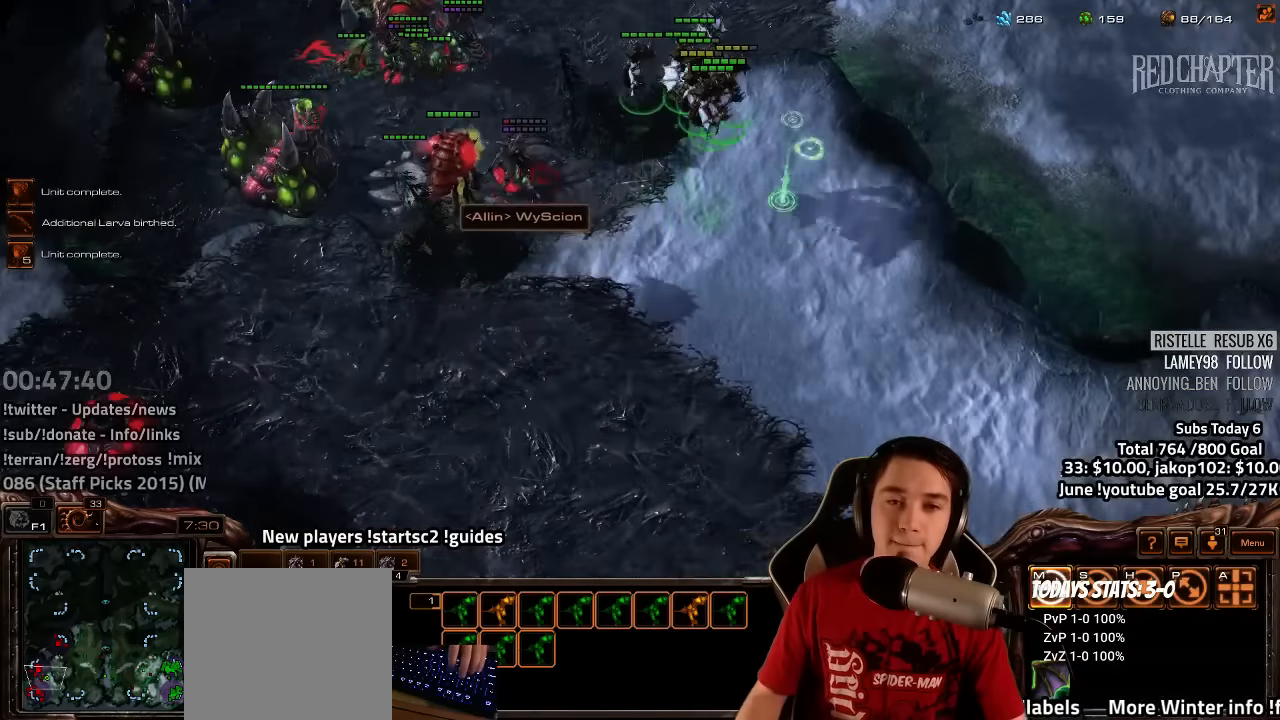
{"keys": [], "events": [[134, "3", "down"], [217, "3", "up"]]}
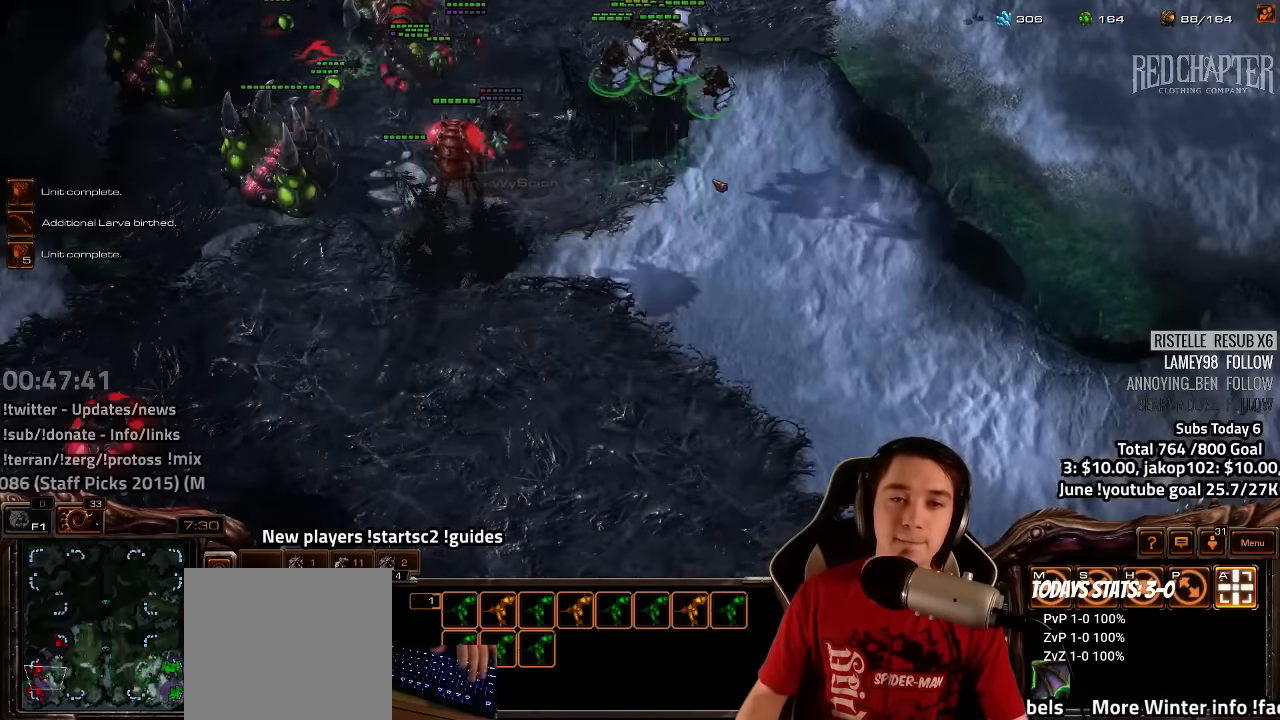
{"keys": ["ctrl"], "events": [[267, "ctrl", "down"], [334, "3", "down"], [417, "3", "up"]]}
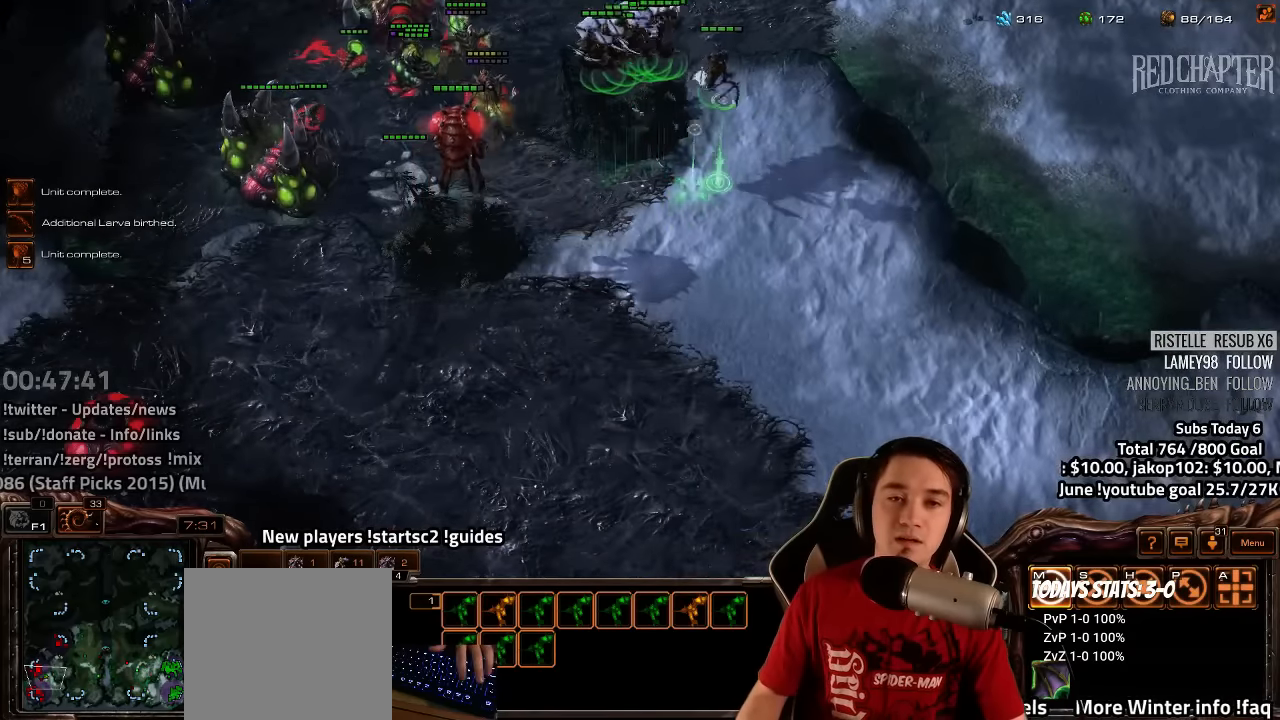
{"keys": [], "events": [[17, "3", "down"], [100, "3", "up"], [134, "ctrl", "up"]]}
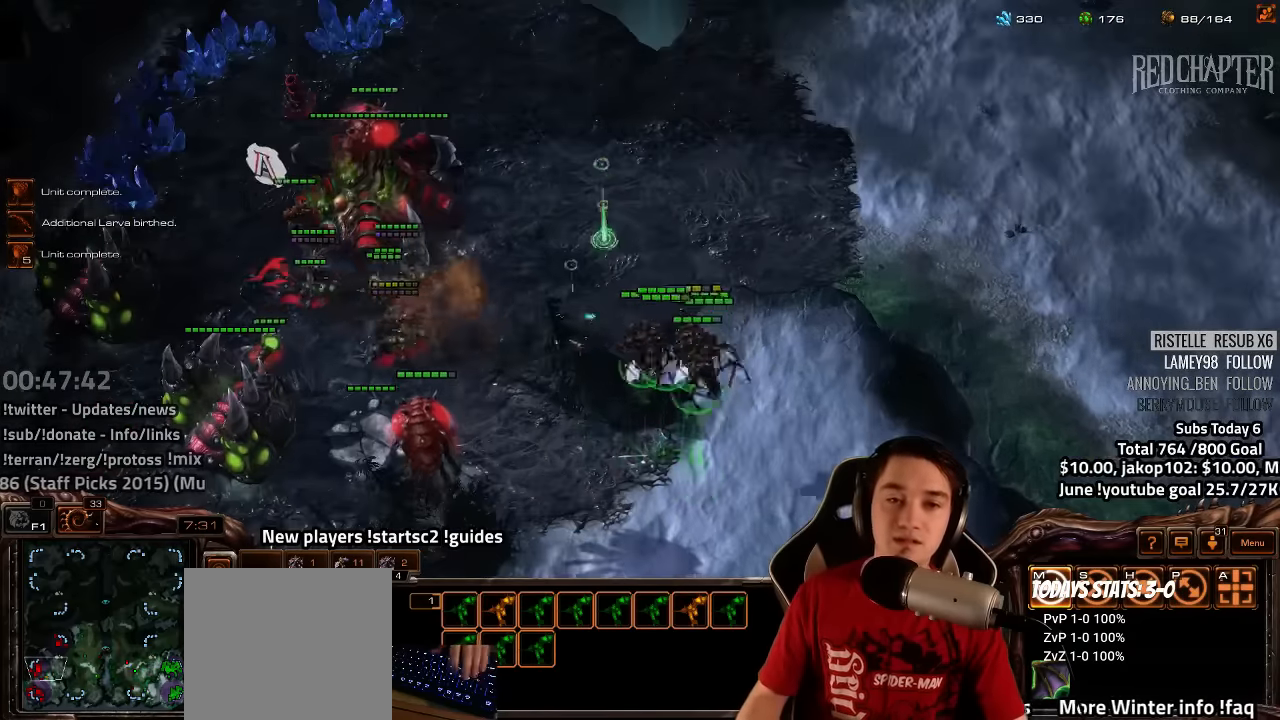
{"keys": [], "events": [[367, "a", "down"], [417, "a", "up"]]}
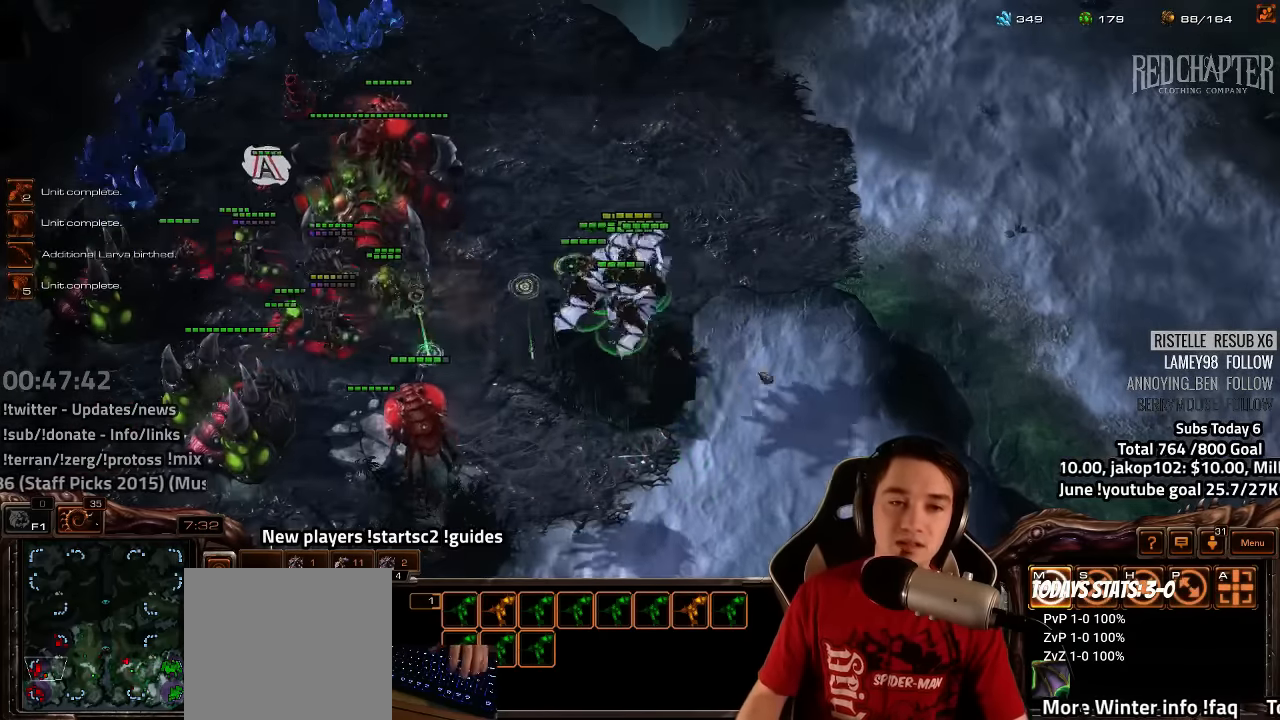
{"keys": [], "events": [[34, "3", "down"], [100, "3", "up"]]}
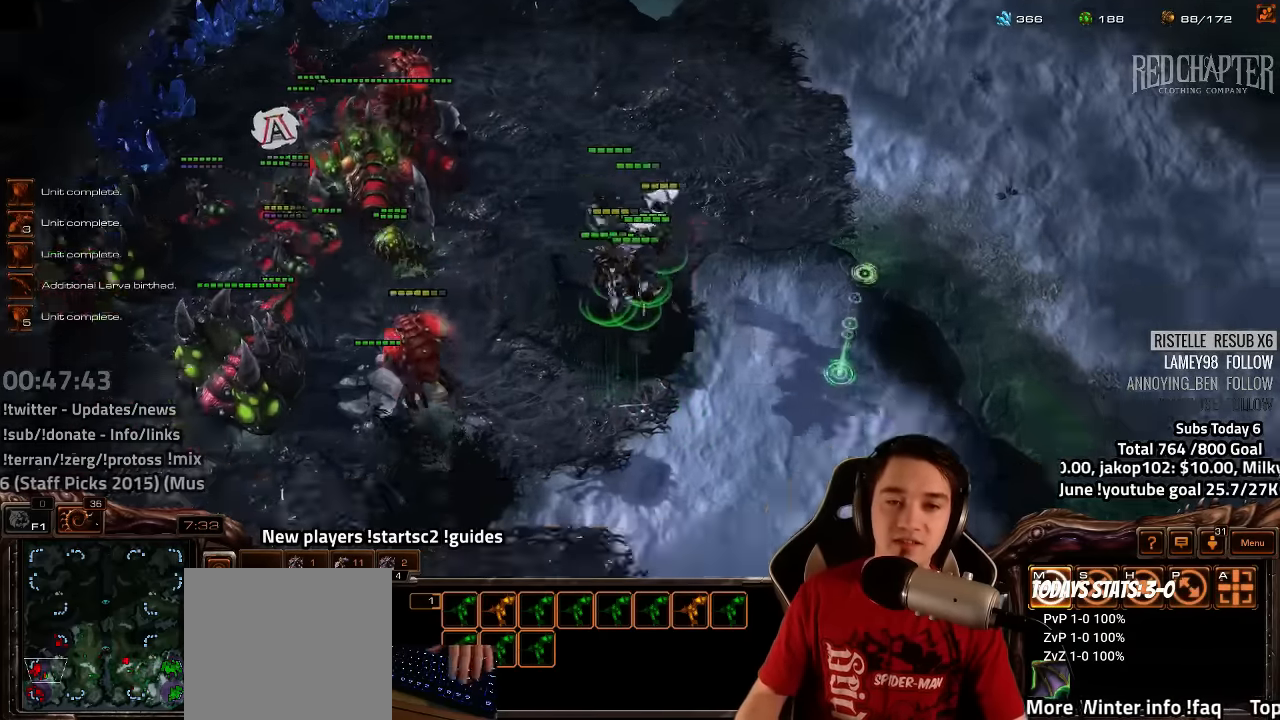
{"keys": ["3"], "events": [[34, "4", "down"], [117, "4", "up"], [200, "s", "down"], [250, "v", "down"], [317, "s", "up"], [334, "v", "up"], [484, "3", "down"]]}
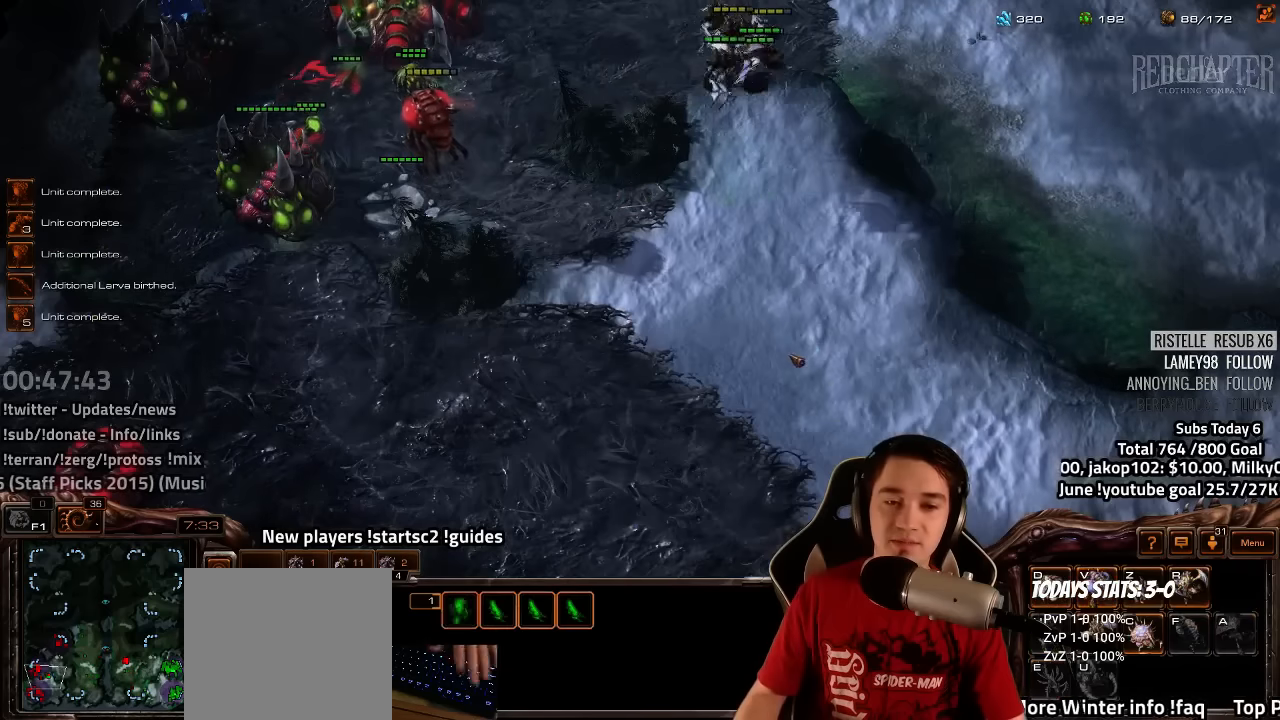
{"keys": [], "events": [[34, "3", "up"]]}
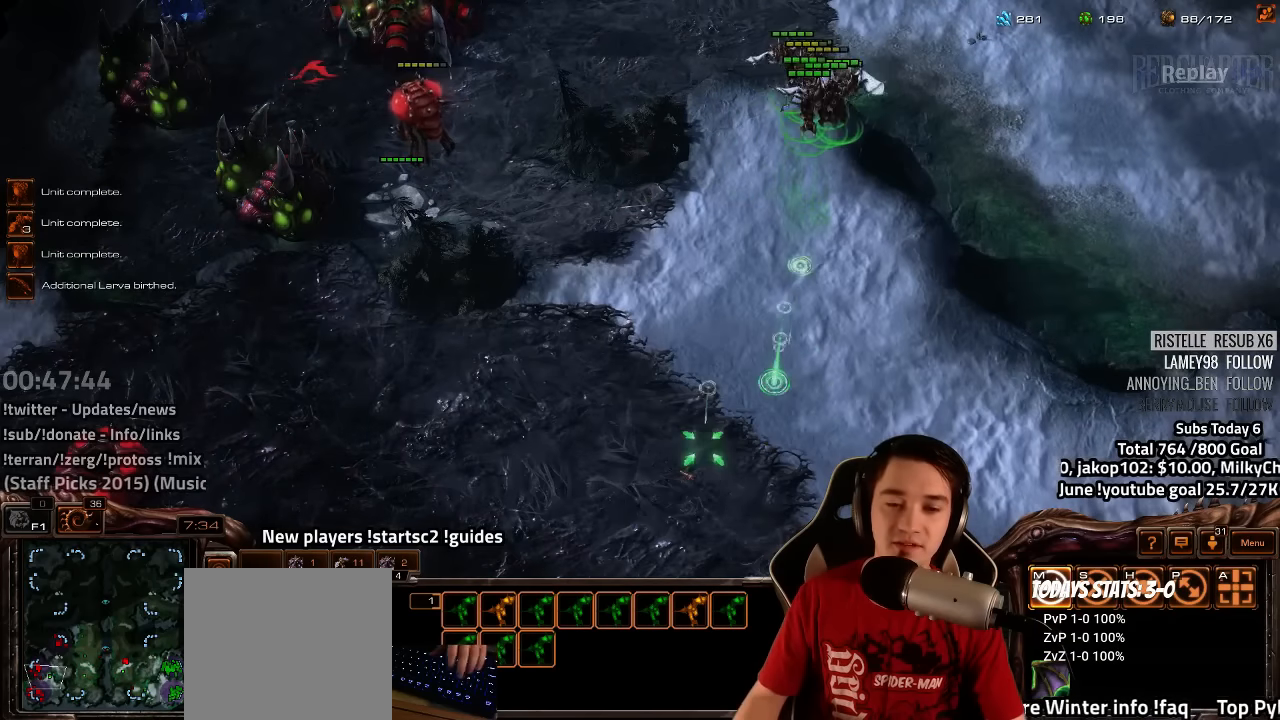
{"keys": [], "events": [[84, "4", "down"], [150, "4", "up"], [184, "s", "down"], [267, "v", "down"], [284, "s", "up"], [317, "v", "up"], [434, "3", "down"], [500, "3", "up"]]}
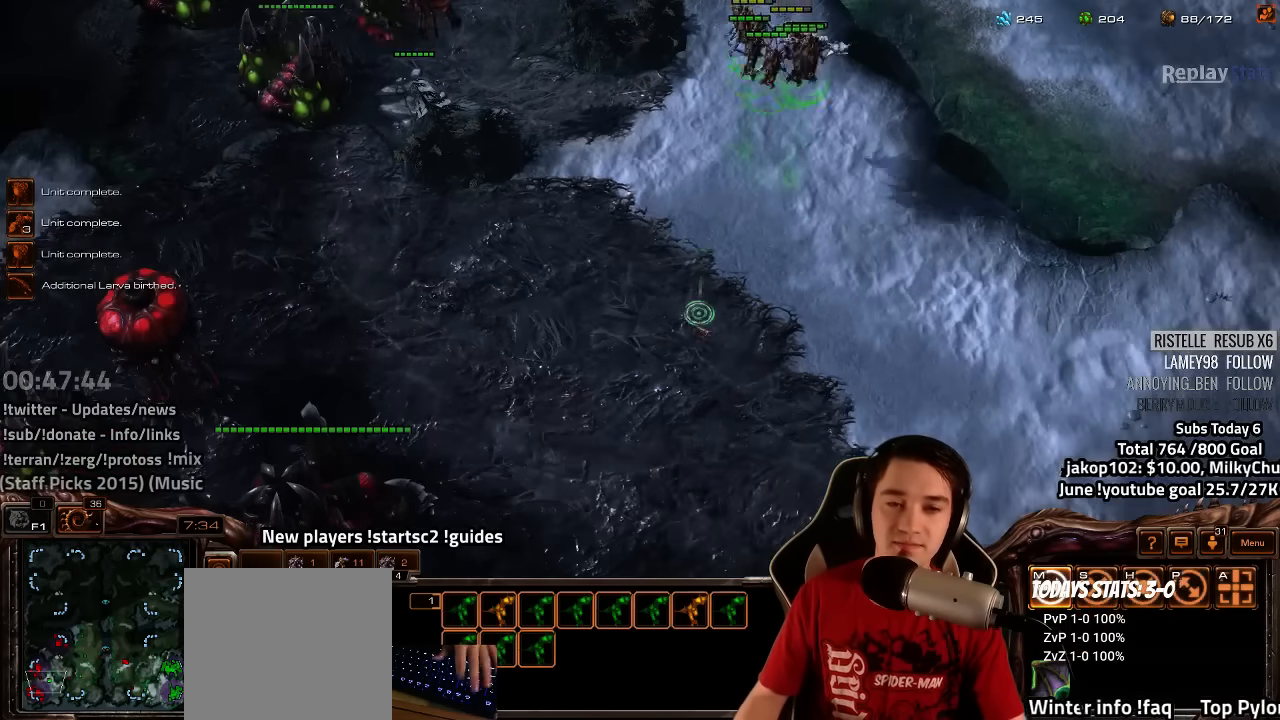
{"keys": [], "events": []}
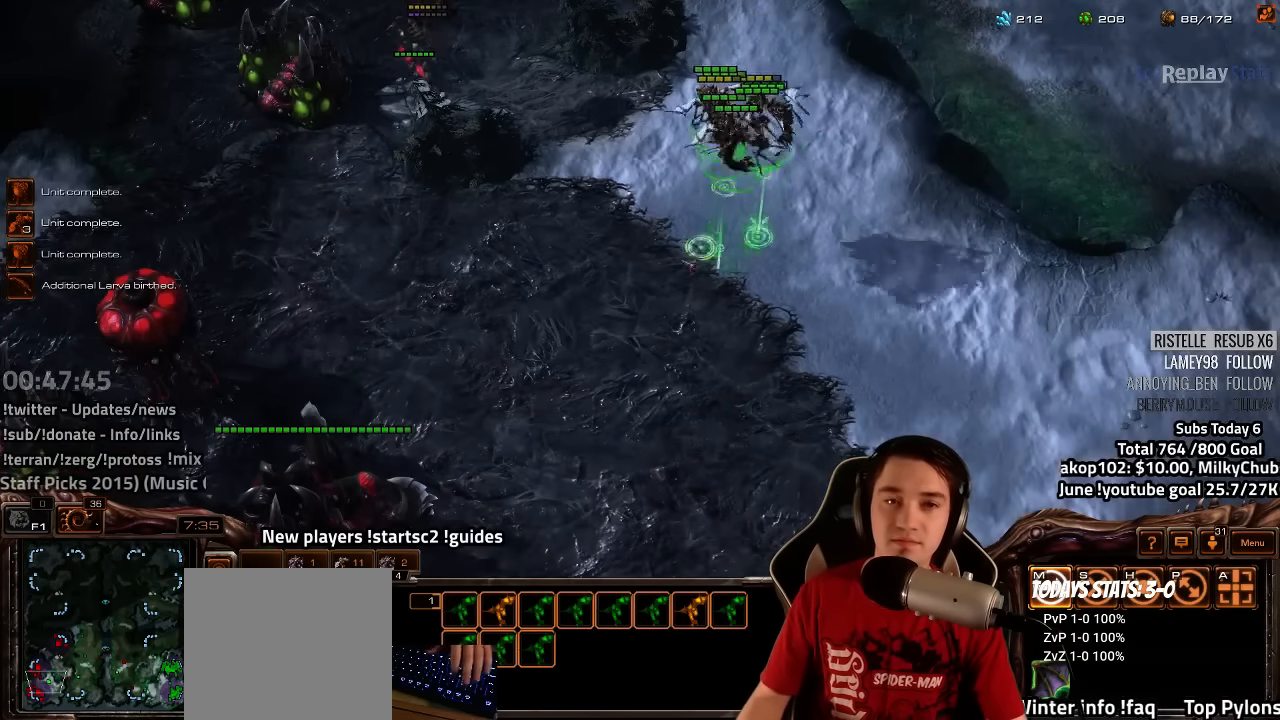
{"keys": [], "events": []}
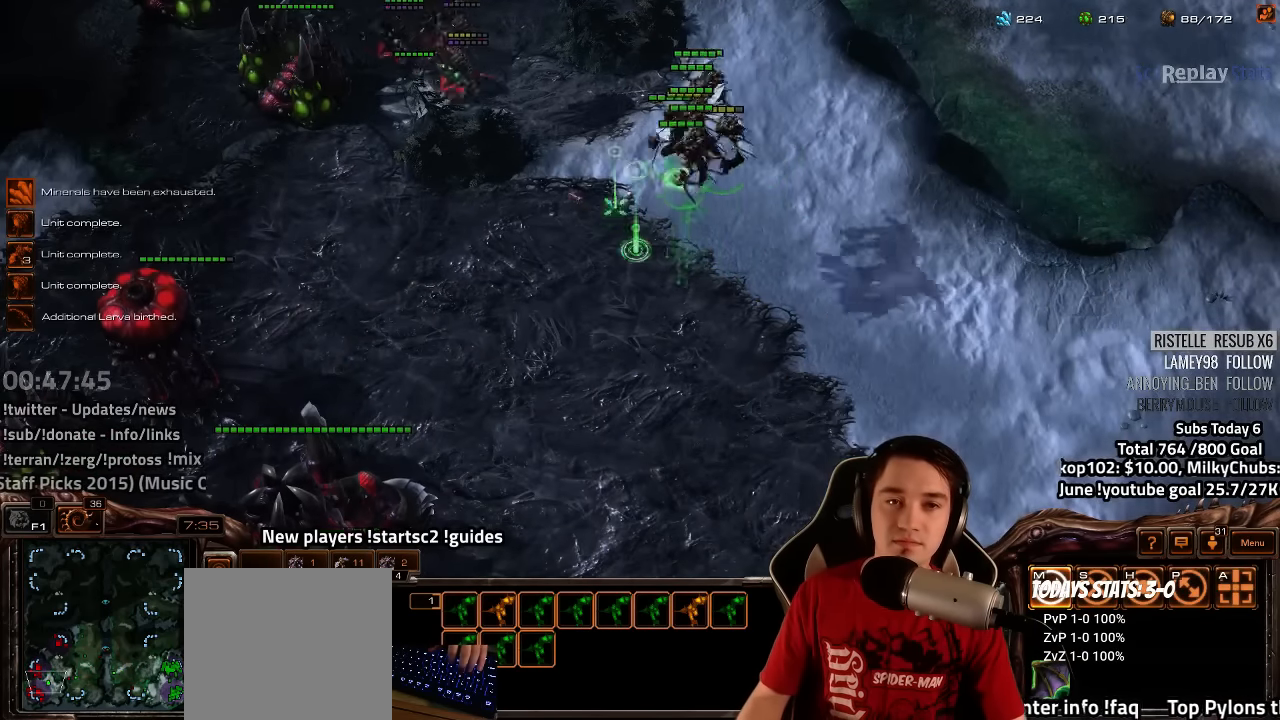
{"keys": [], "events": [[367, "a", "down"], [450, "a", "up"]]}
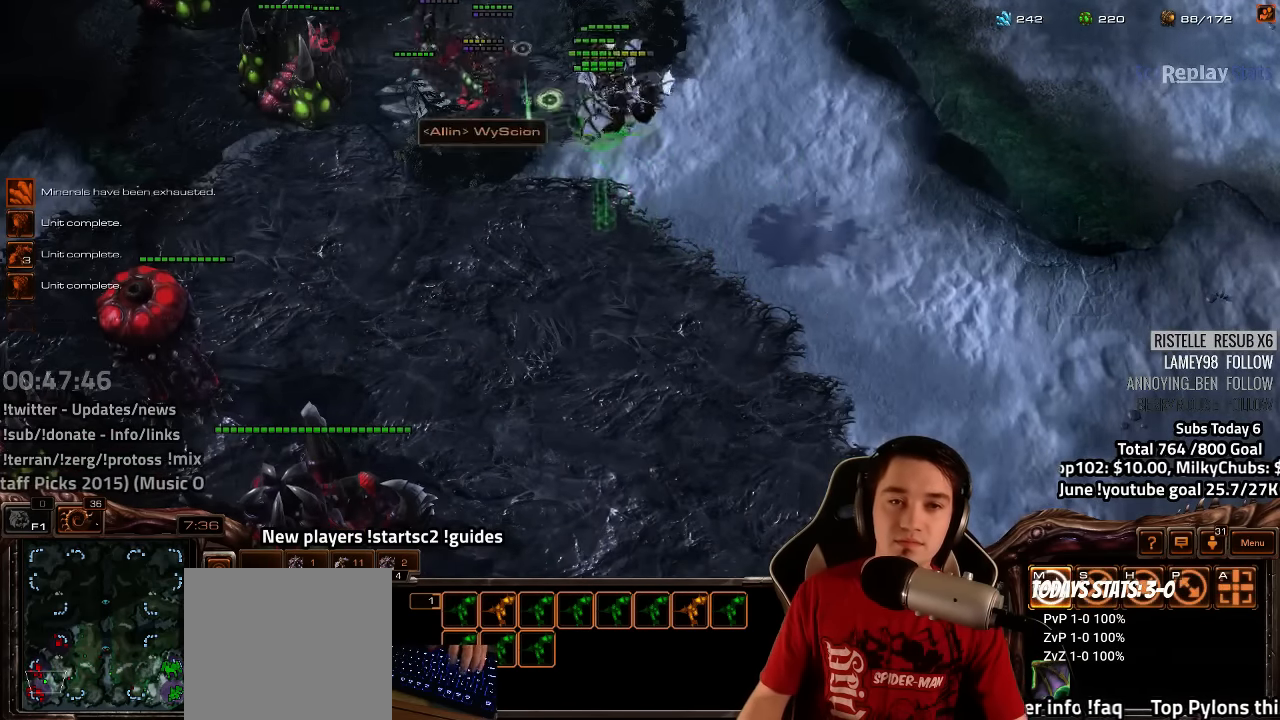
{"keys": [], "events": [[184, "3", "down"], [284, "3", "up"]]}
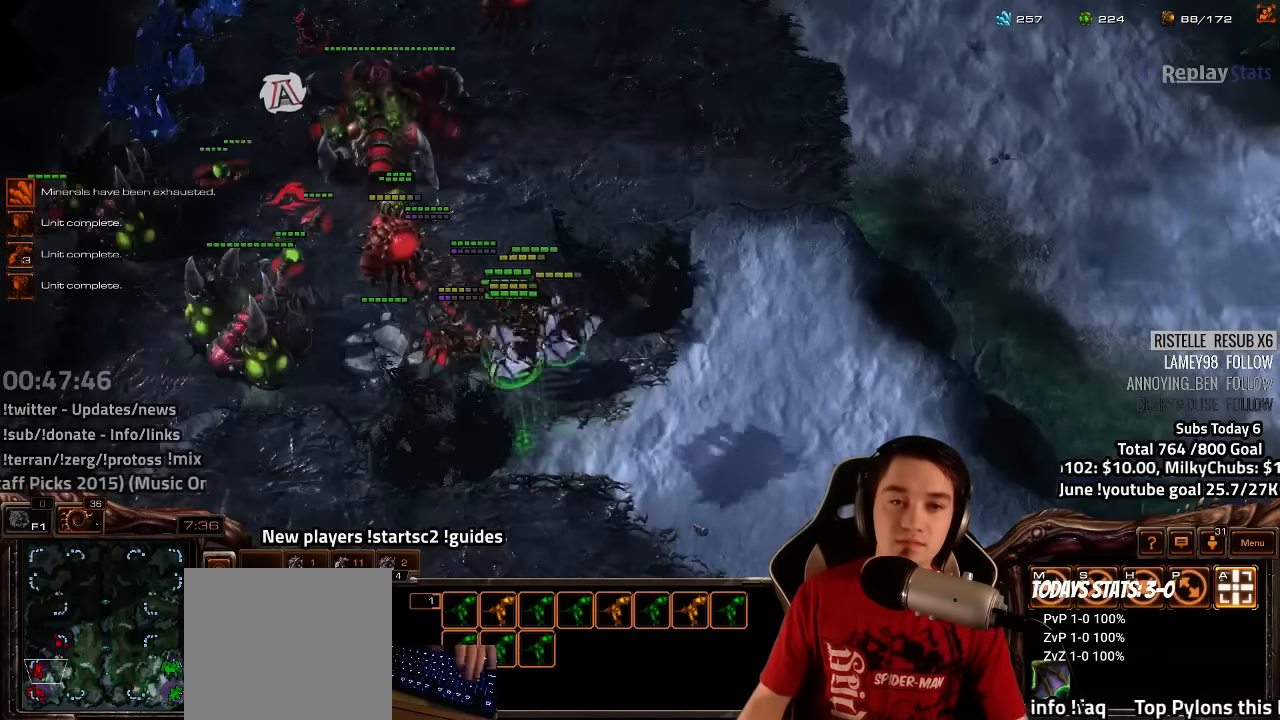
{"keys": [], "events": []}
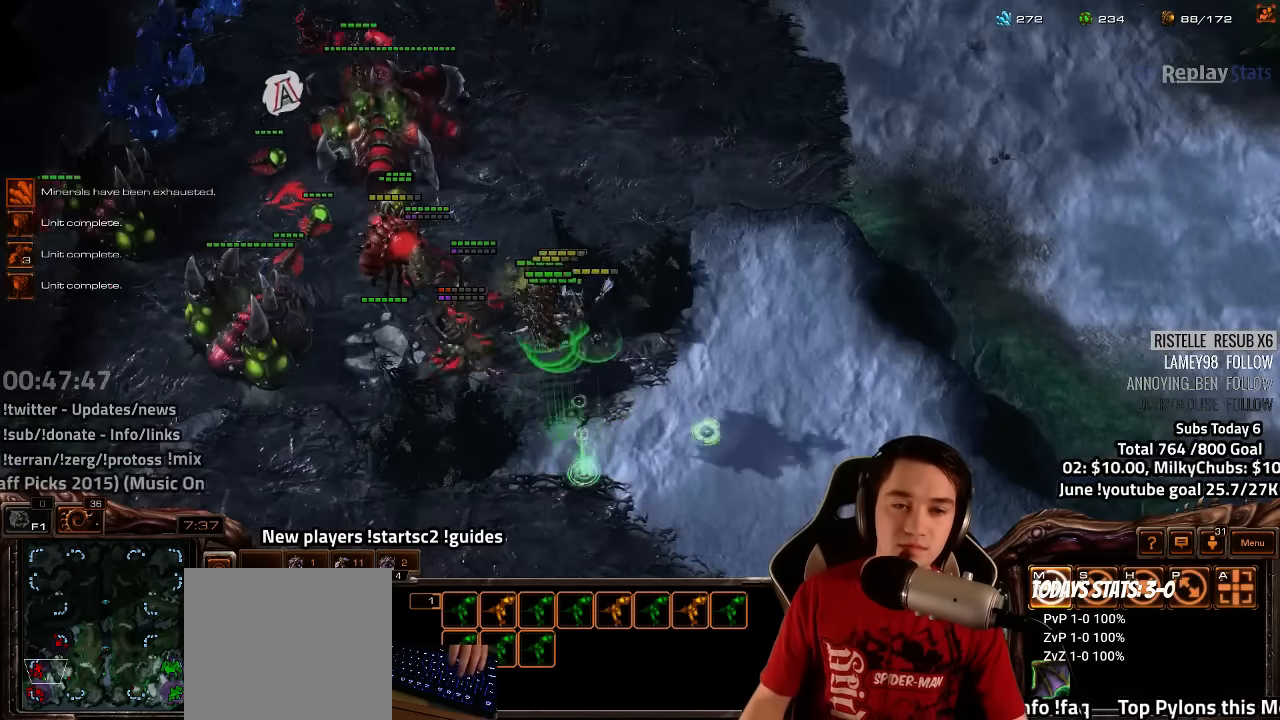
{"keys": [], "events": [[17, "a", "down"], [84, "a", "up"], [217, "3", "down"], [267, "3", "up"]]}
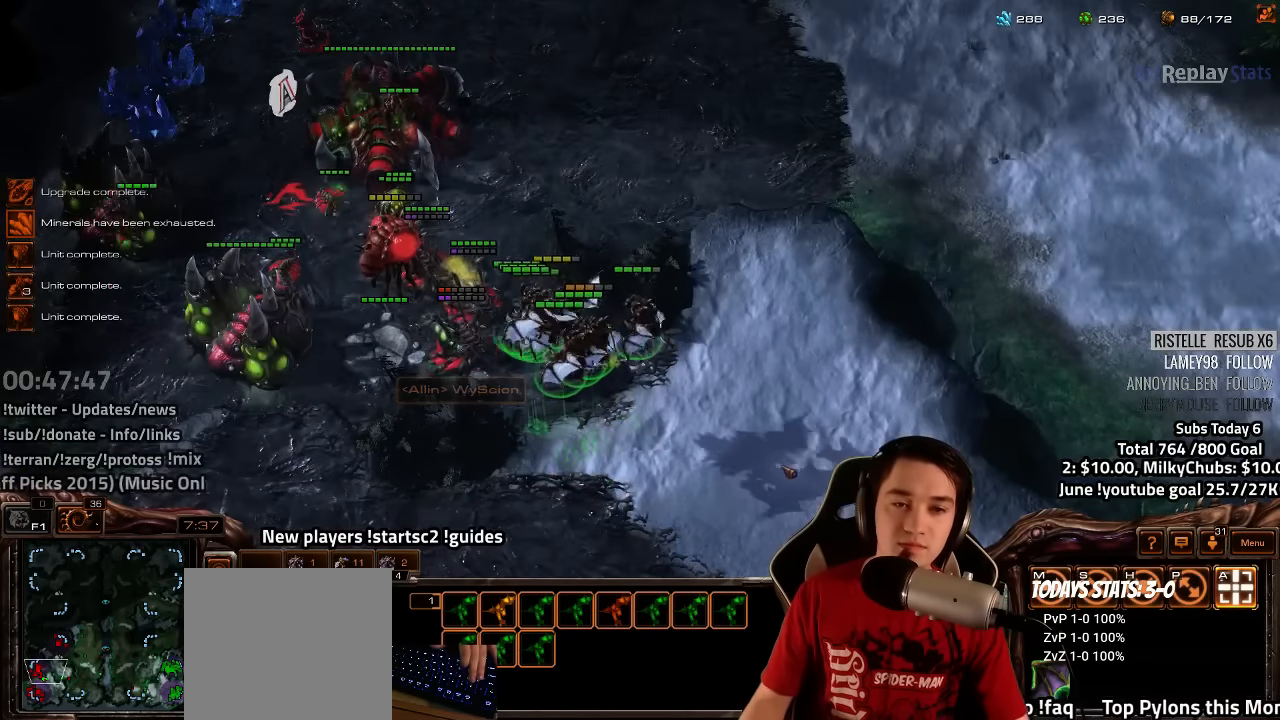
{"keys": [], "events": []}
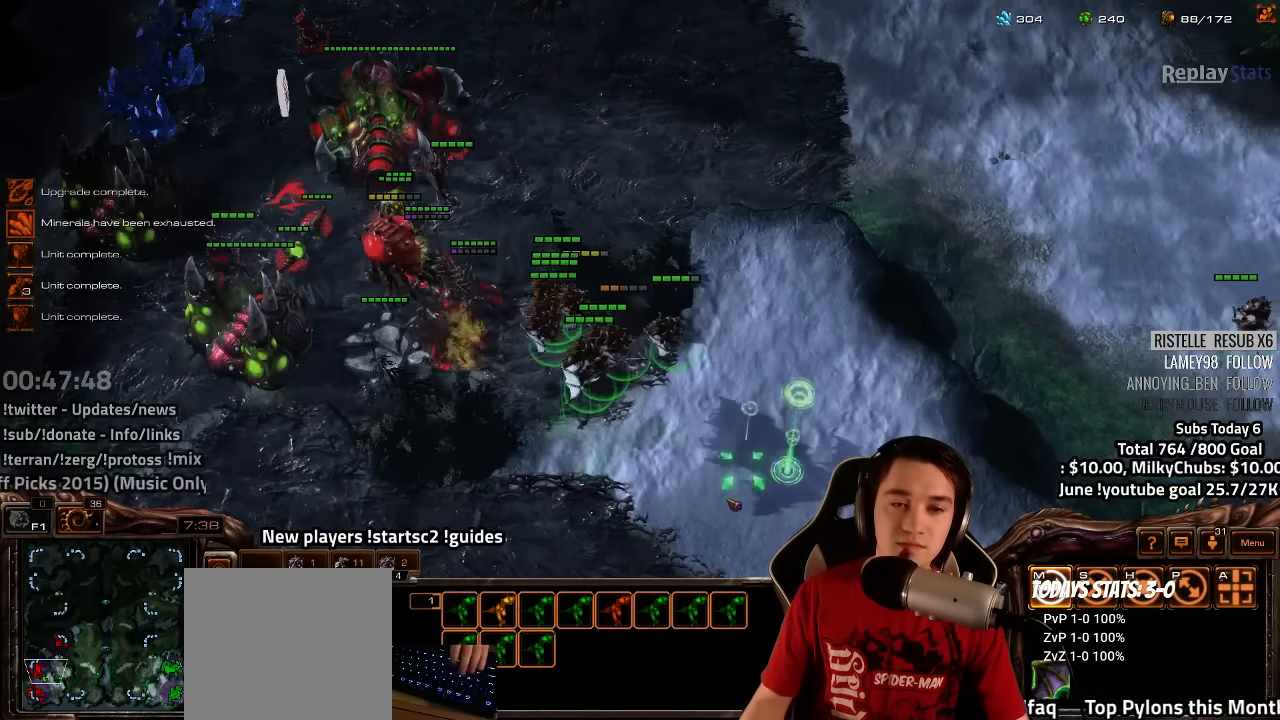
{"keys": [], "events": []}
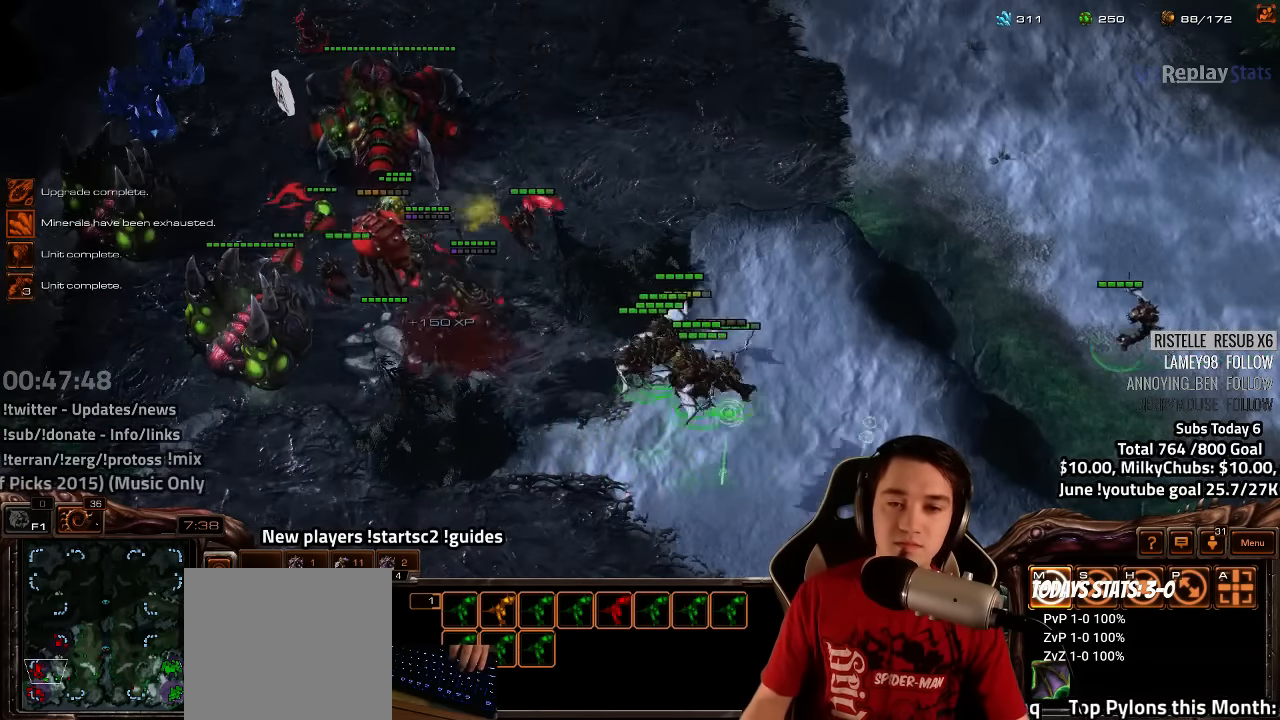
{"keys": ["a"], "events": [[384, "a", "down"], [400, "a", "up"], [500, "a", "down"]]}
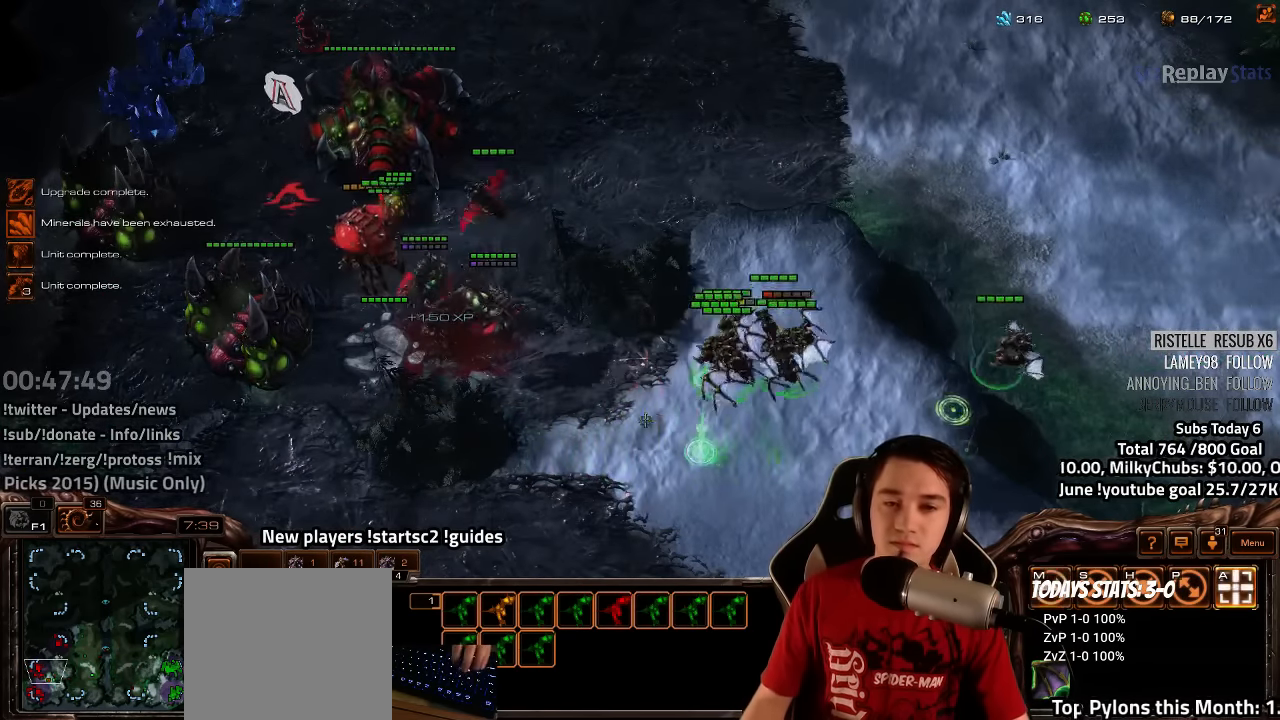
{"keys": [], "events": [[84, "a", "up"], [200, "3", "down"], [267, "3", "up"]]}
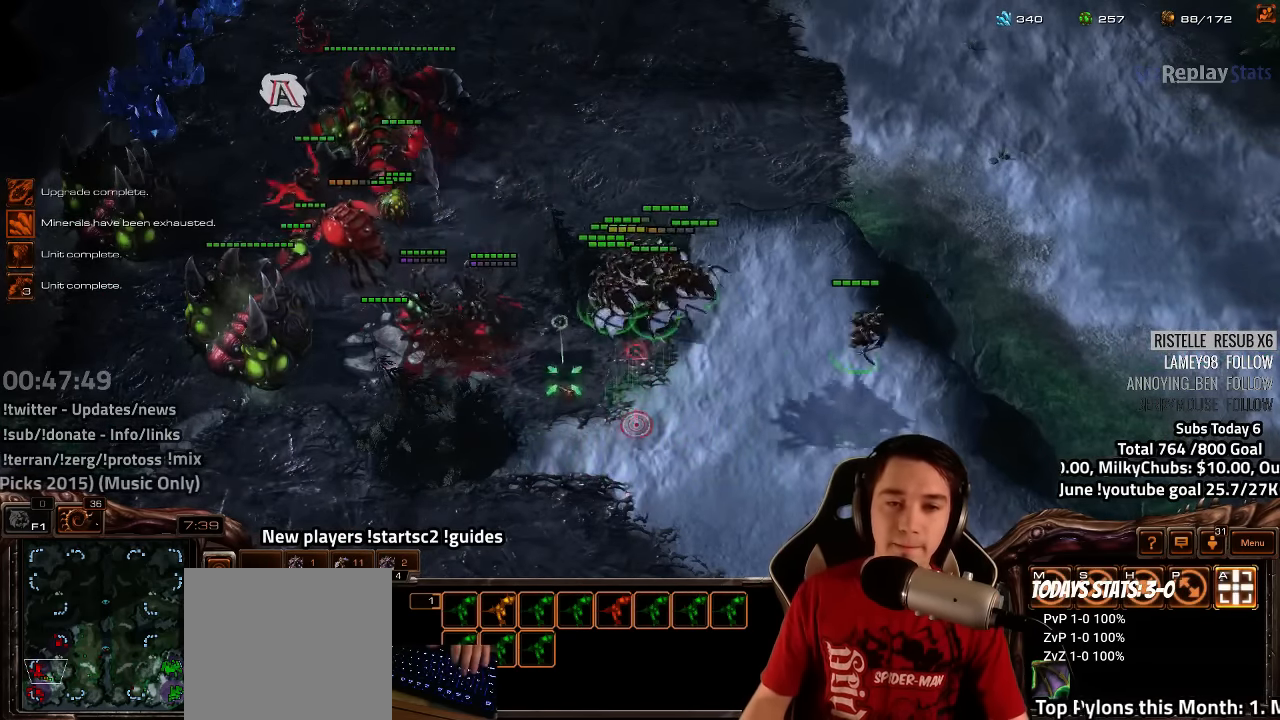
{"keys": [], "events": [[67, "a", "down"], [150, "a", "up"], [416, "3", "down"], [466, "3", "up"]]}
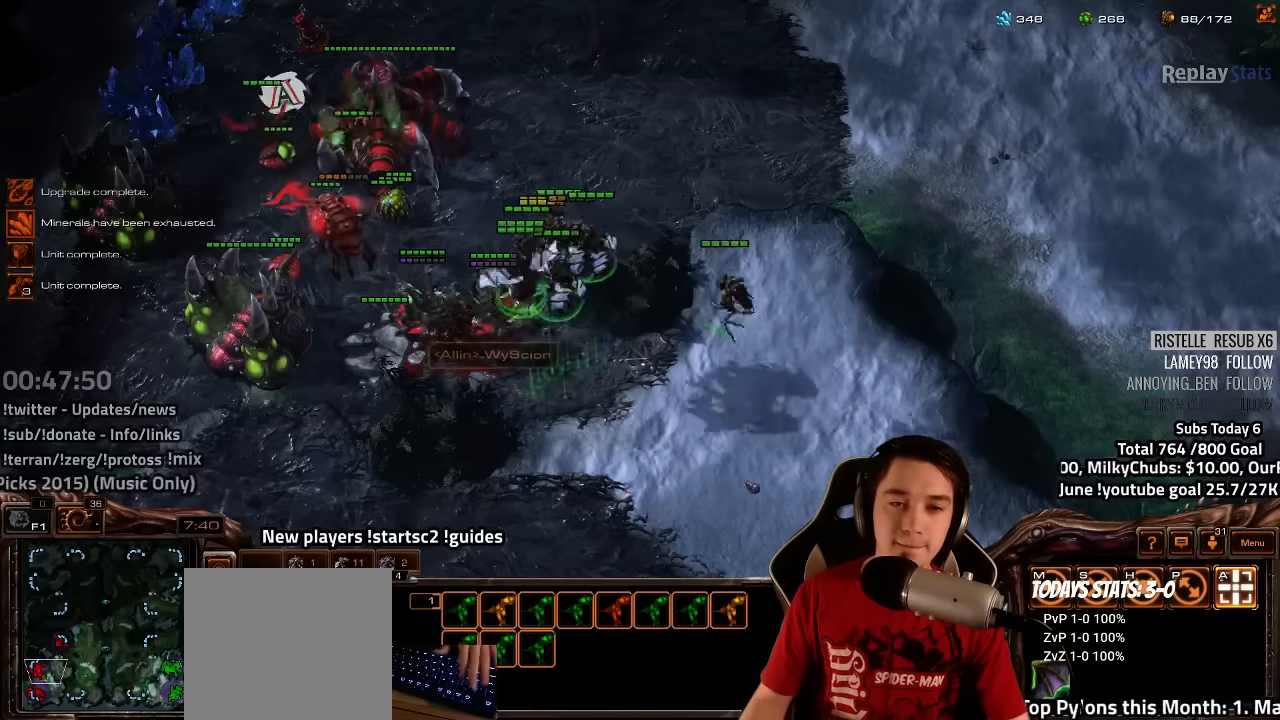
{"keys": [], "events": []}
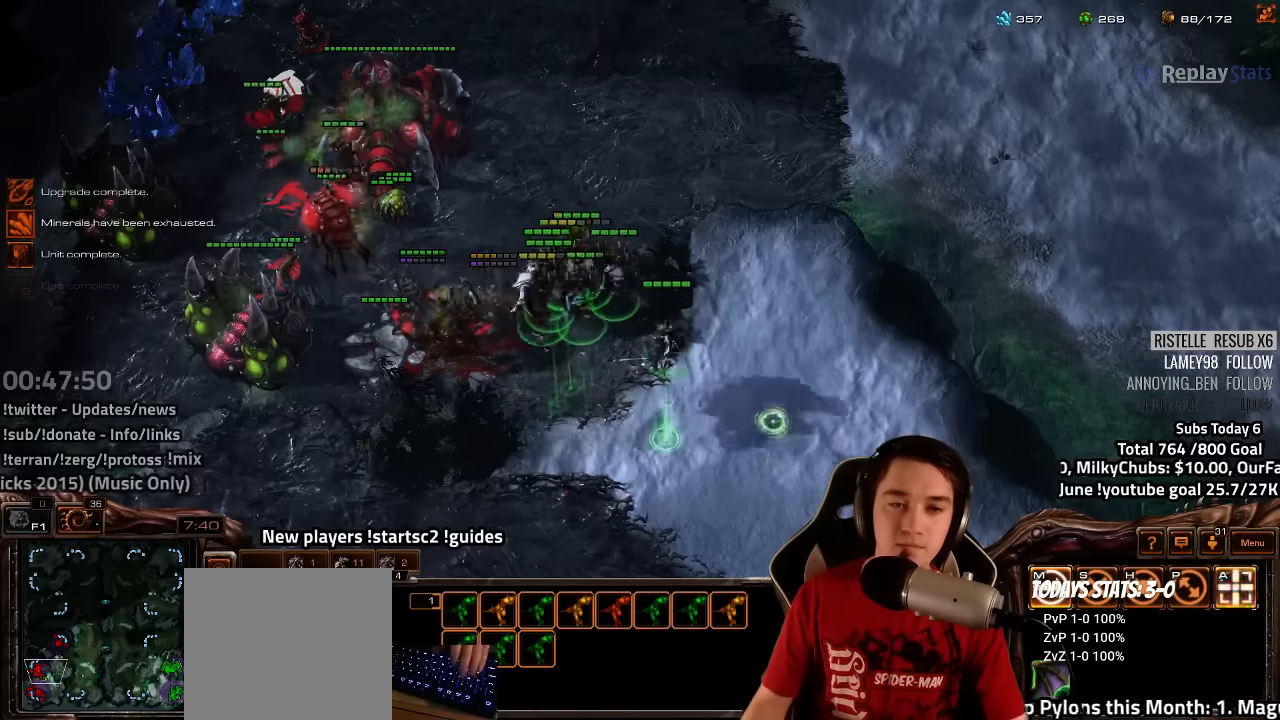
{"keys": [], "events": [[16, "a", "down"], [100, "a", "up"], [250, "3", "down"], [316, "3", "up"]]}
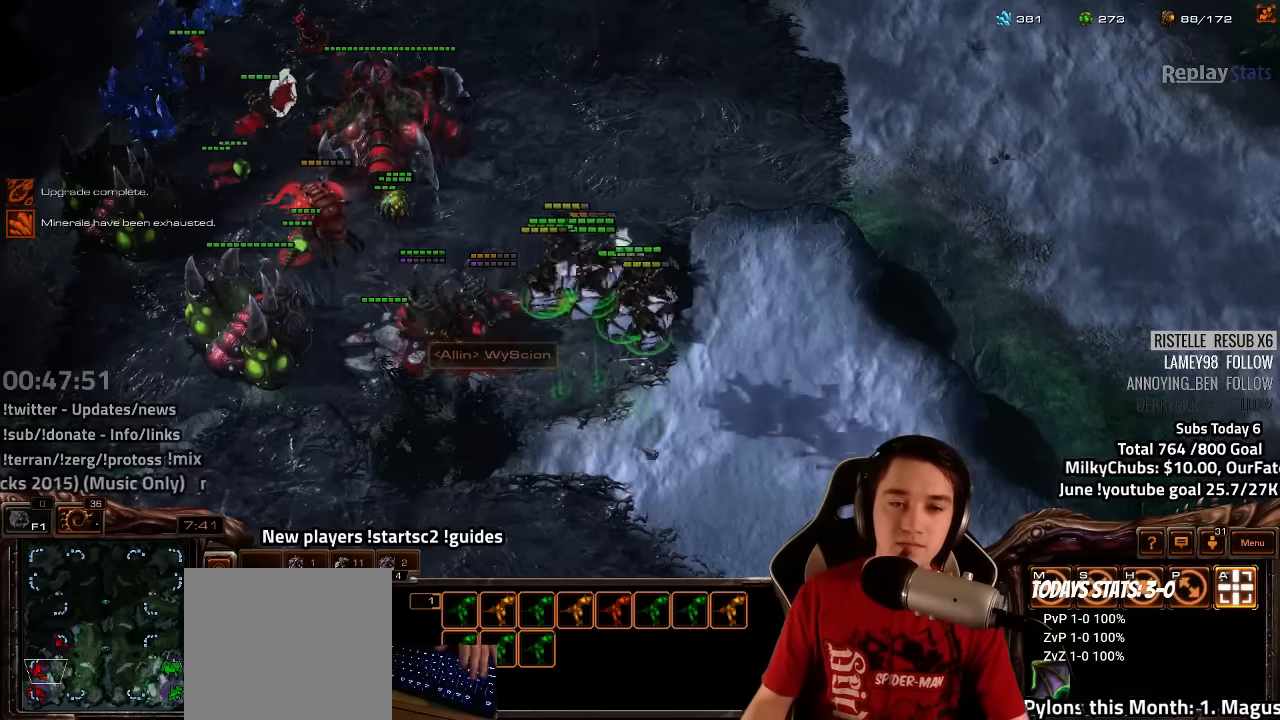
{"keys": [], "events": []}
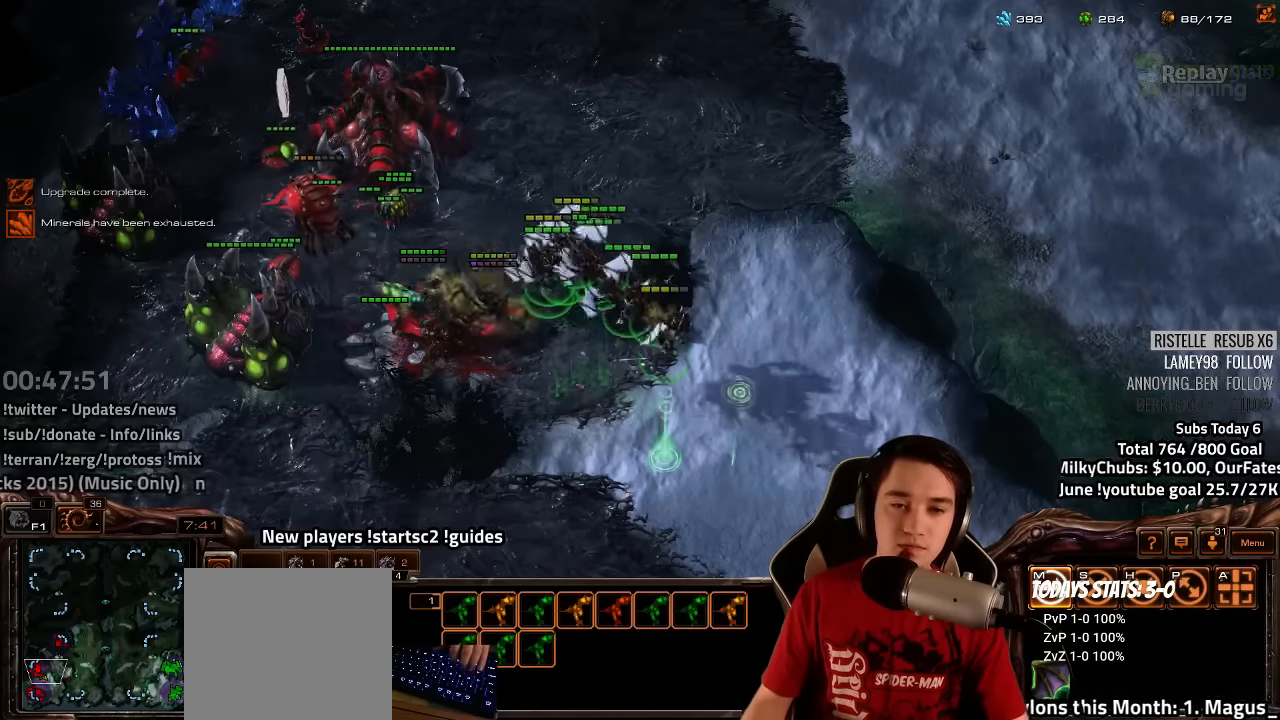
{"keys": [], "events": [[183, "a", "down"], [250, "a", "up"], [383, "3", "down"], [450, "3", "up"]]}
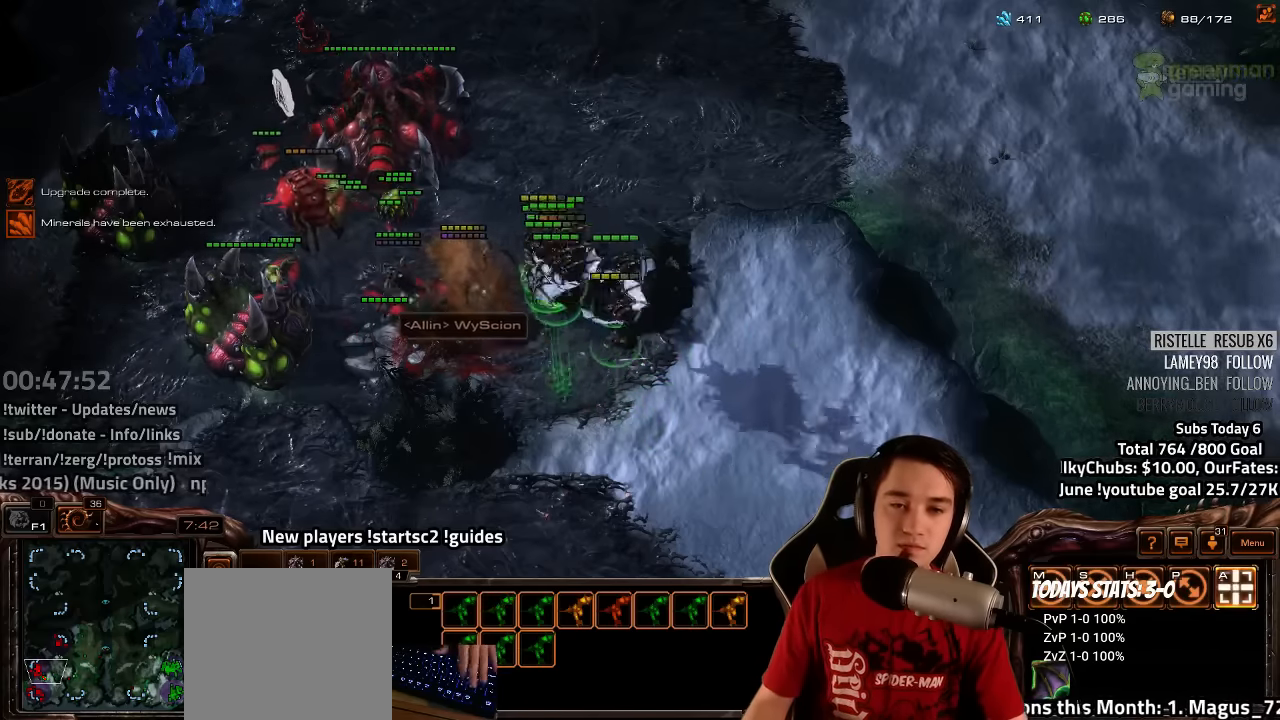
{"keys": ["ctrl"], "events": [[300, "ctrl", "down"], [383, "3", "down"], [466, "3", "up"]]}
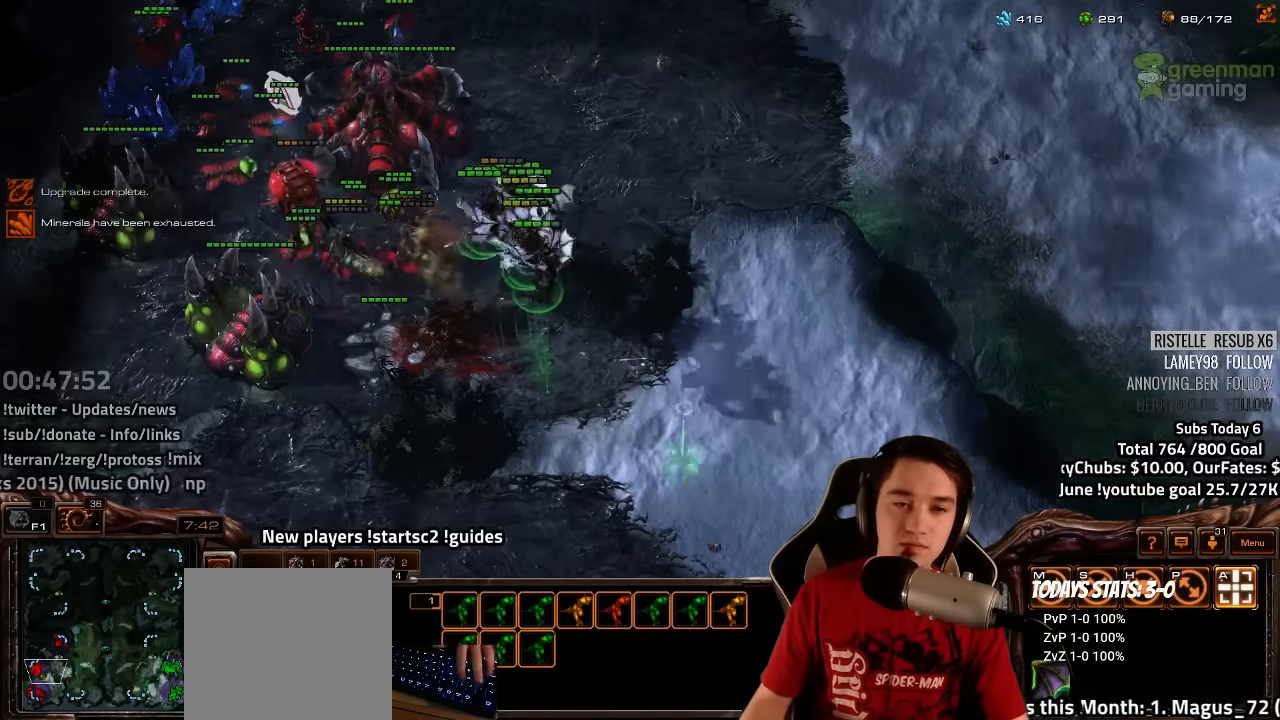
{"keys": ["4"], "events": [[50, "3", "down"], [116, "3", "up"], [200, "3", "down"], [250, "3", "up"], [316, "ctrl", "up"], [484, "4", "down"]]}